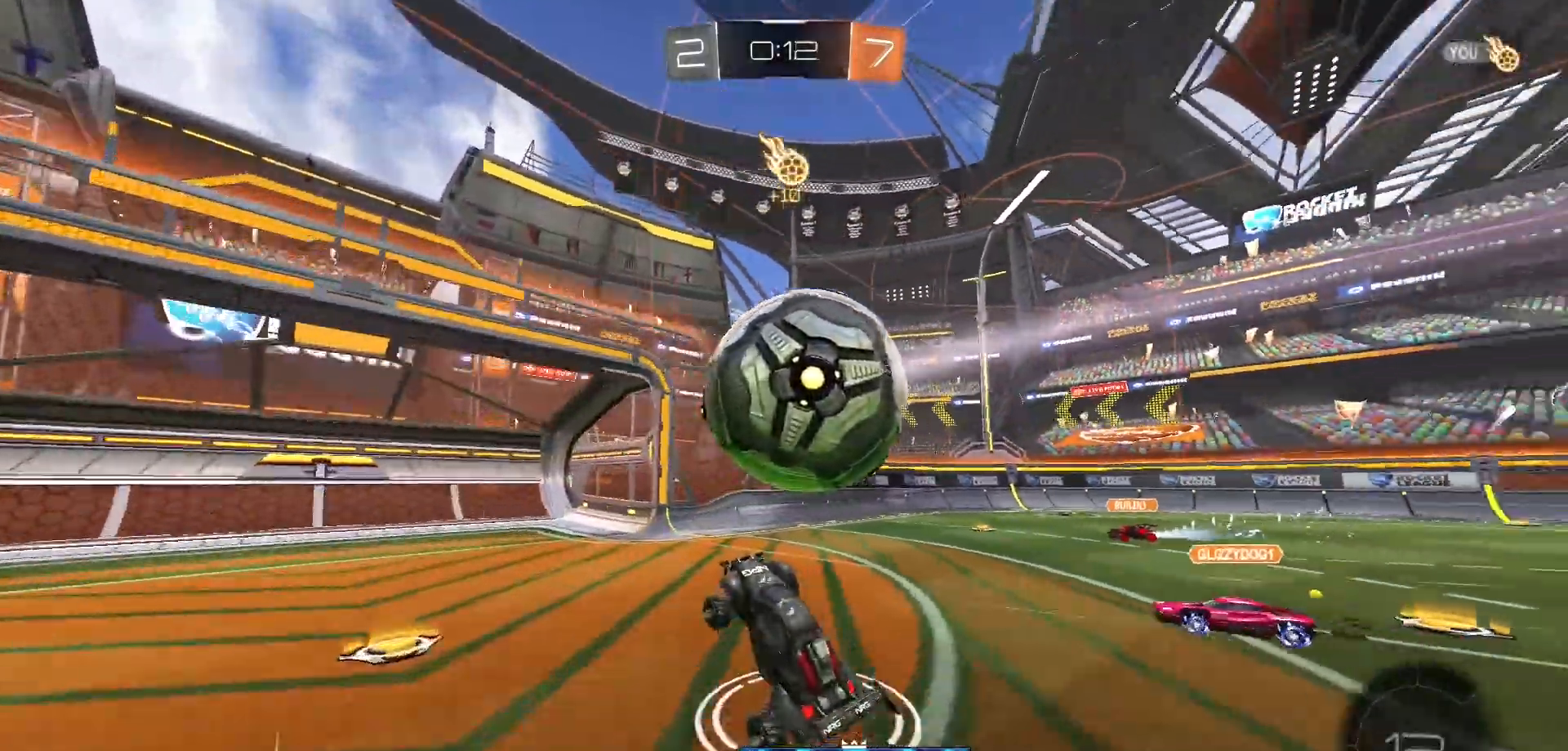
Gameplay with a controller (Xbox layout); each line is a JSON object with the inputs held at the frame after it. "events" lists button and stick changes between this image and that frame as [ms after this image, input, new state], when the widget could be followed in between.
{"buttons": [], "left_stick": "center", "right_stick": "center", "events": []}
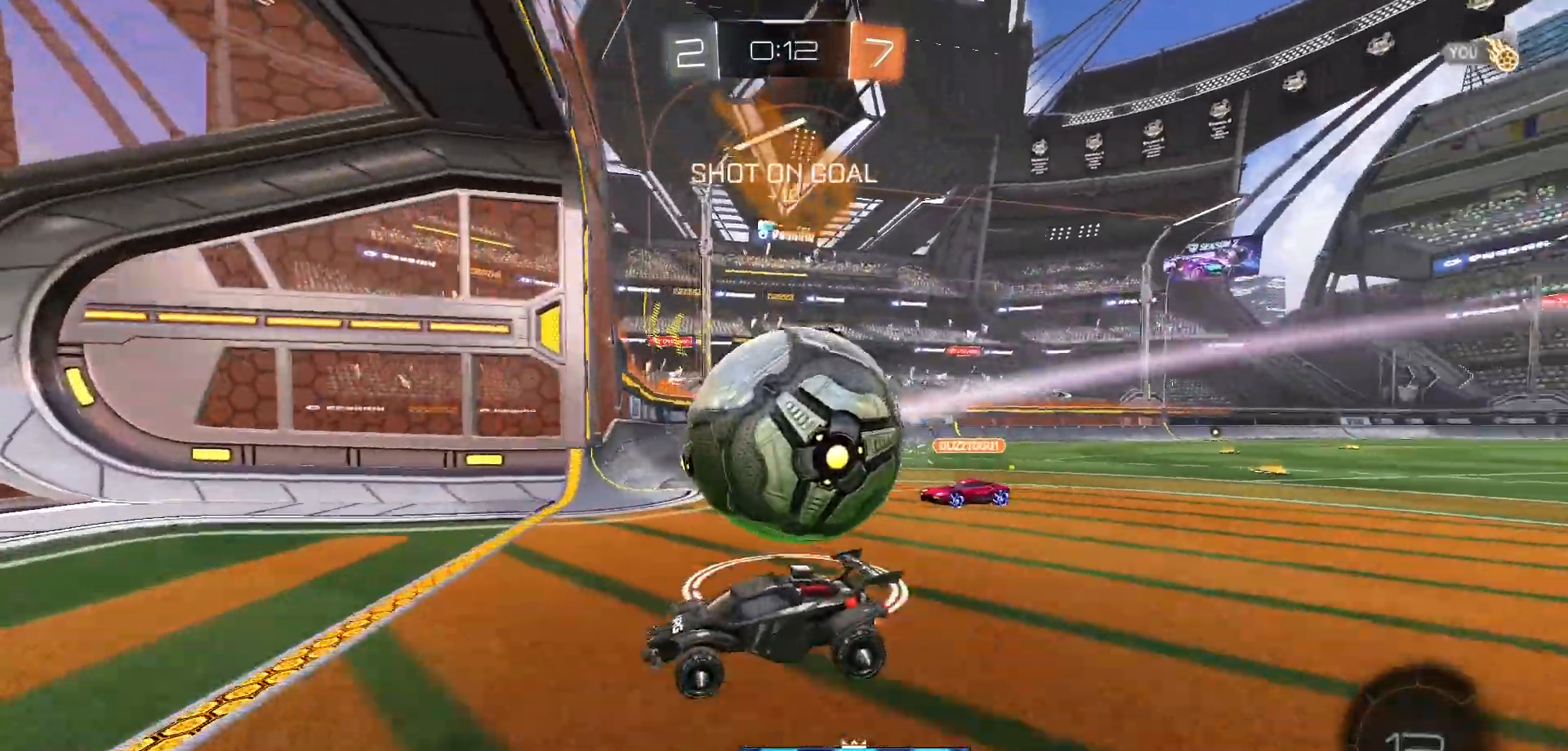
{"buttons": [], "left_stick": "right", "right_stick": "center", "events": [[417, "left_stick", "right"]]}
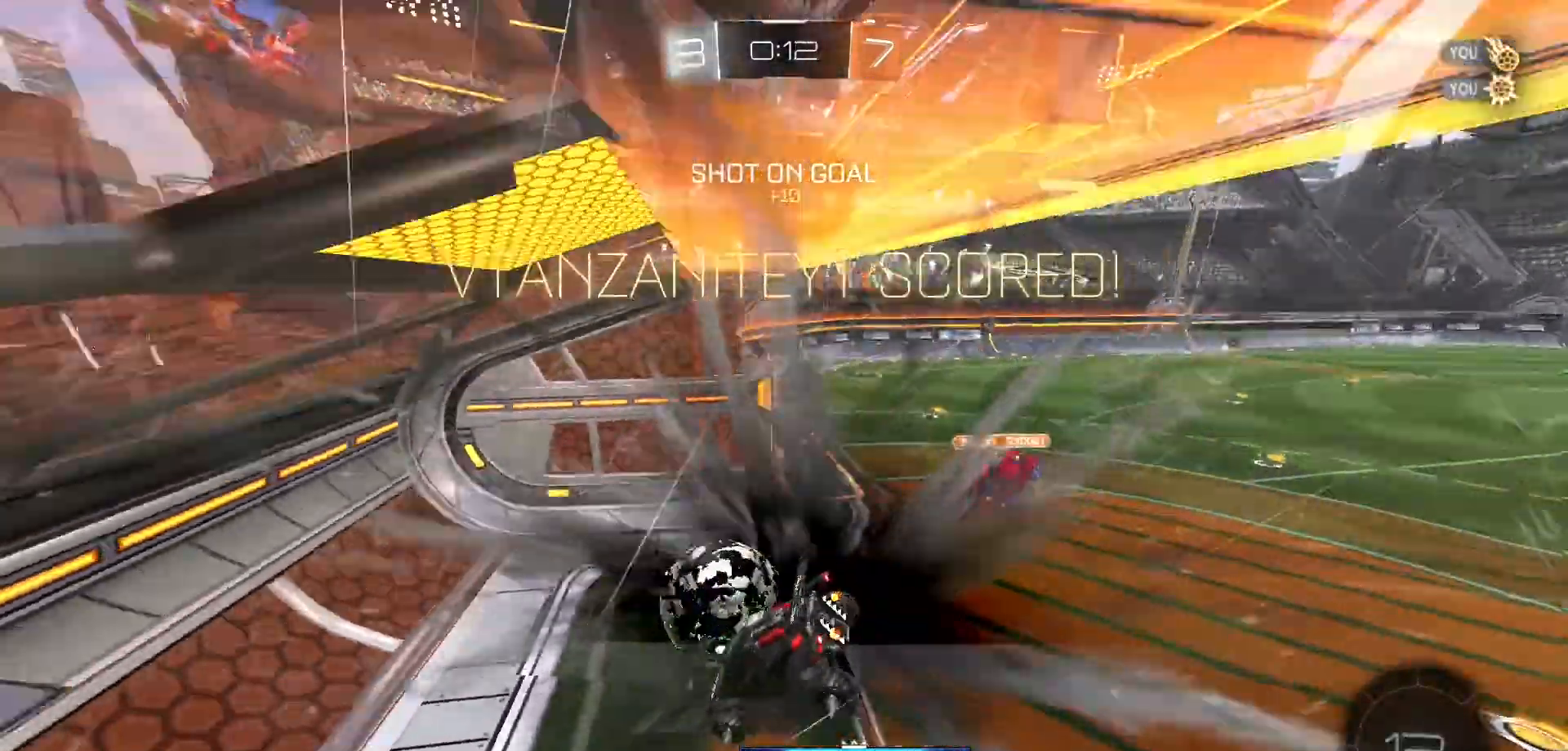
{"buttons": [], "left_stick": "right", "right_stick": "center", "events": [[67, "left_stick", "center"], [400, "left_stick", "right"]]}
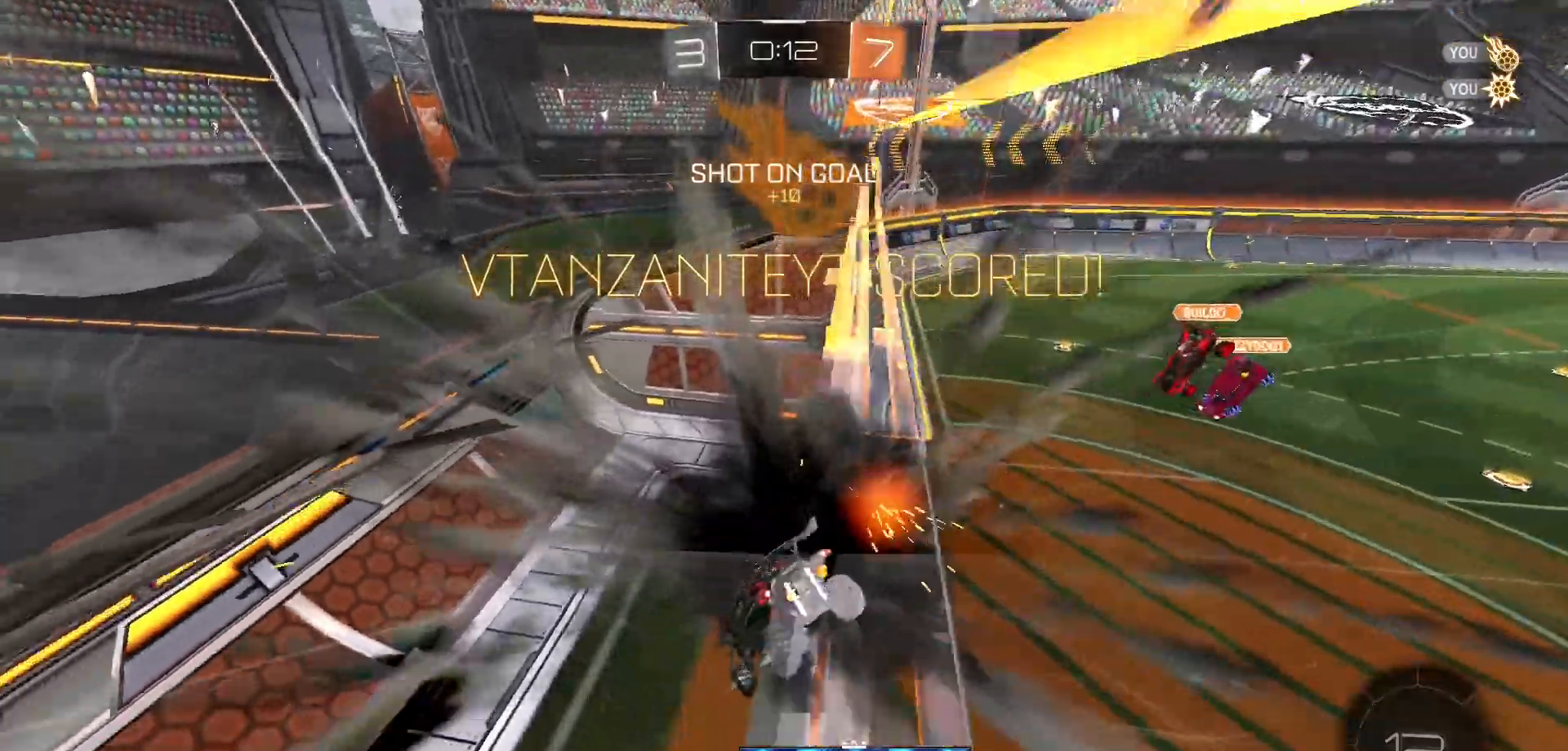
{"buttons": [], "left_stick": "down-right", "right_stick": "center", "events": [[33, "left_stick", "down-right"]]}
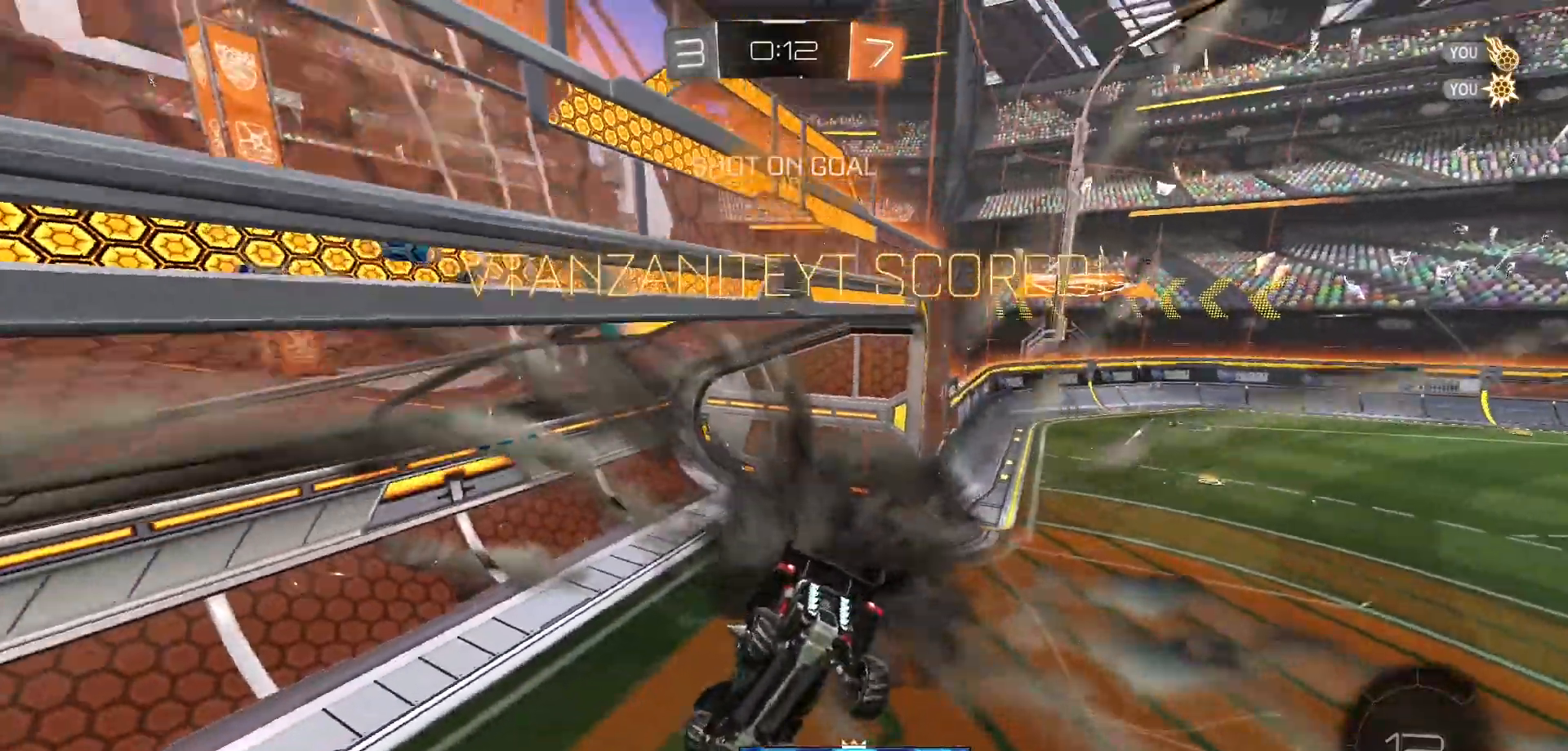
{"buttons": ["A"], "left_stick": "up", "right_stick": "center", "events": [[150, "left_stick", "up-right"], [267, "left_stick", "up"], [383, "A", "down"]]}
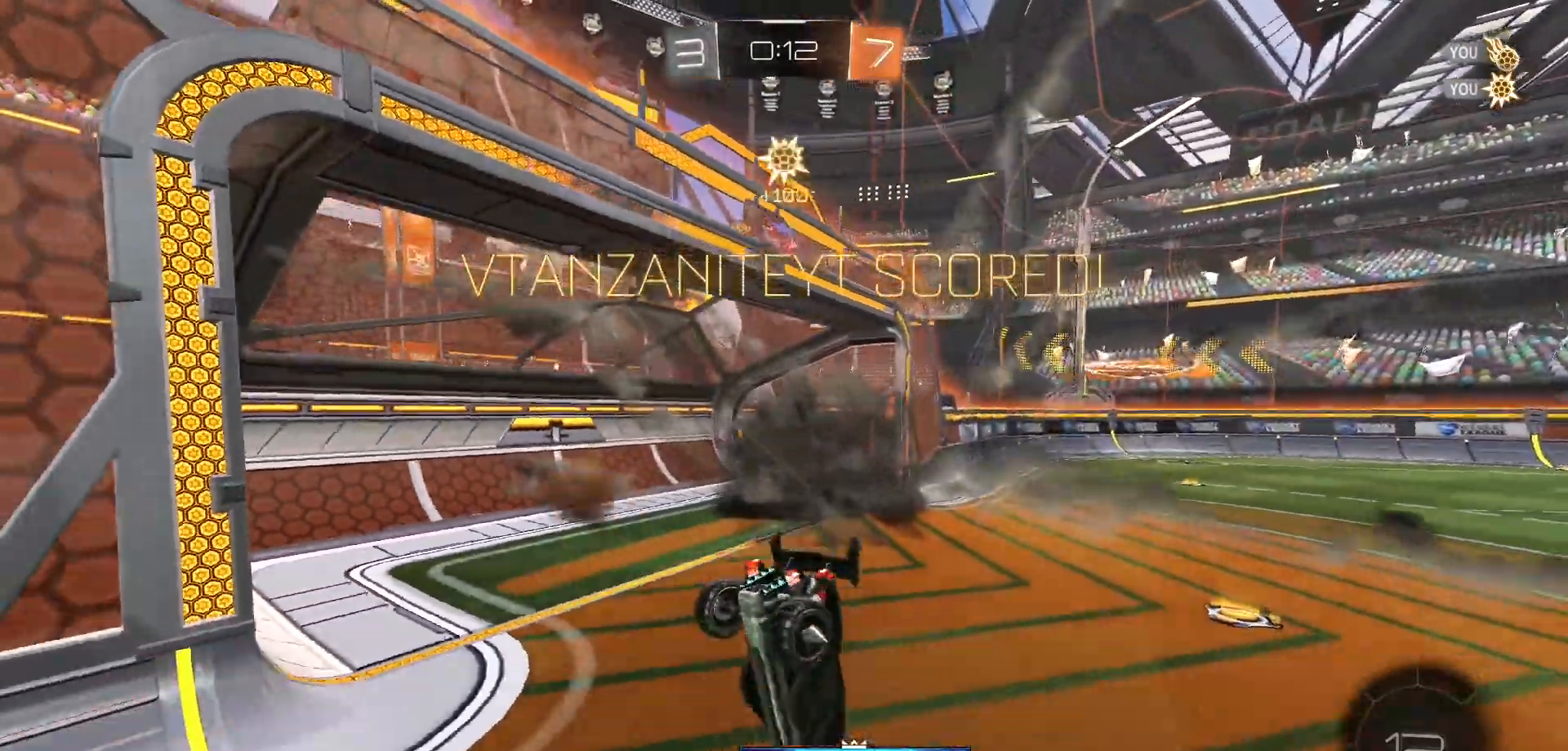
{"buttons": ["A"], "left_stick": "up", "right_stick": "center", "events": [[33, "A", "up"], [83, "A", "down"], [233, "A", "up"], [483, "A", "down"]]}
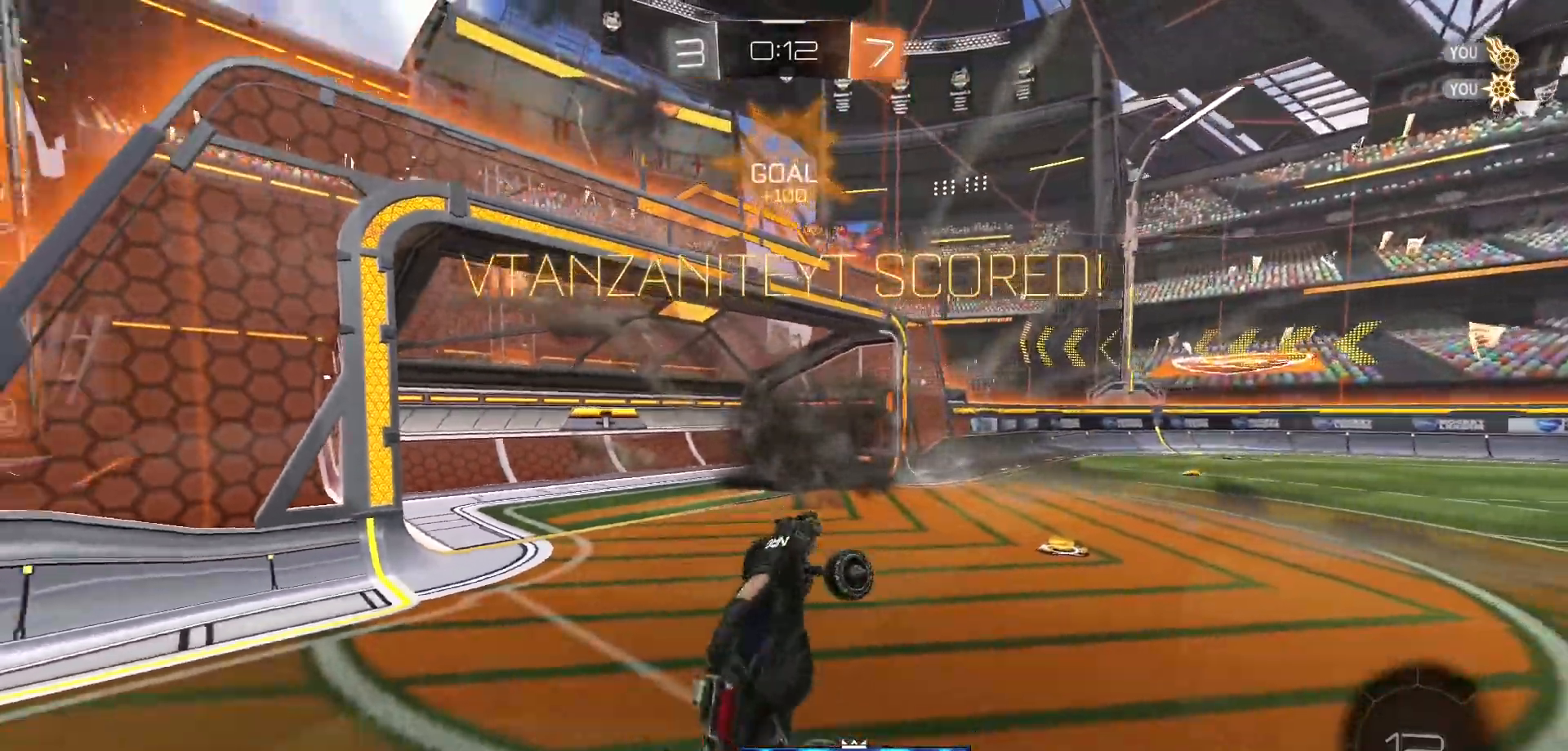
{"buttons": ["A"], "left_stick": "up", "right_stick": "center", "events": [[150, "A", "up"], [183, "left_stick", "center"], [250, "A", "down"], [350, "A", "up"], [450, "left_stick", "up"], [467, "A", "down"]]}
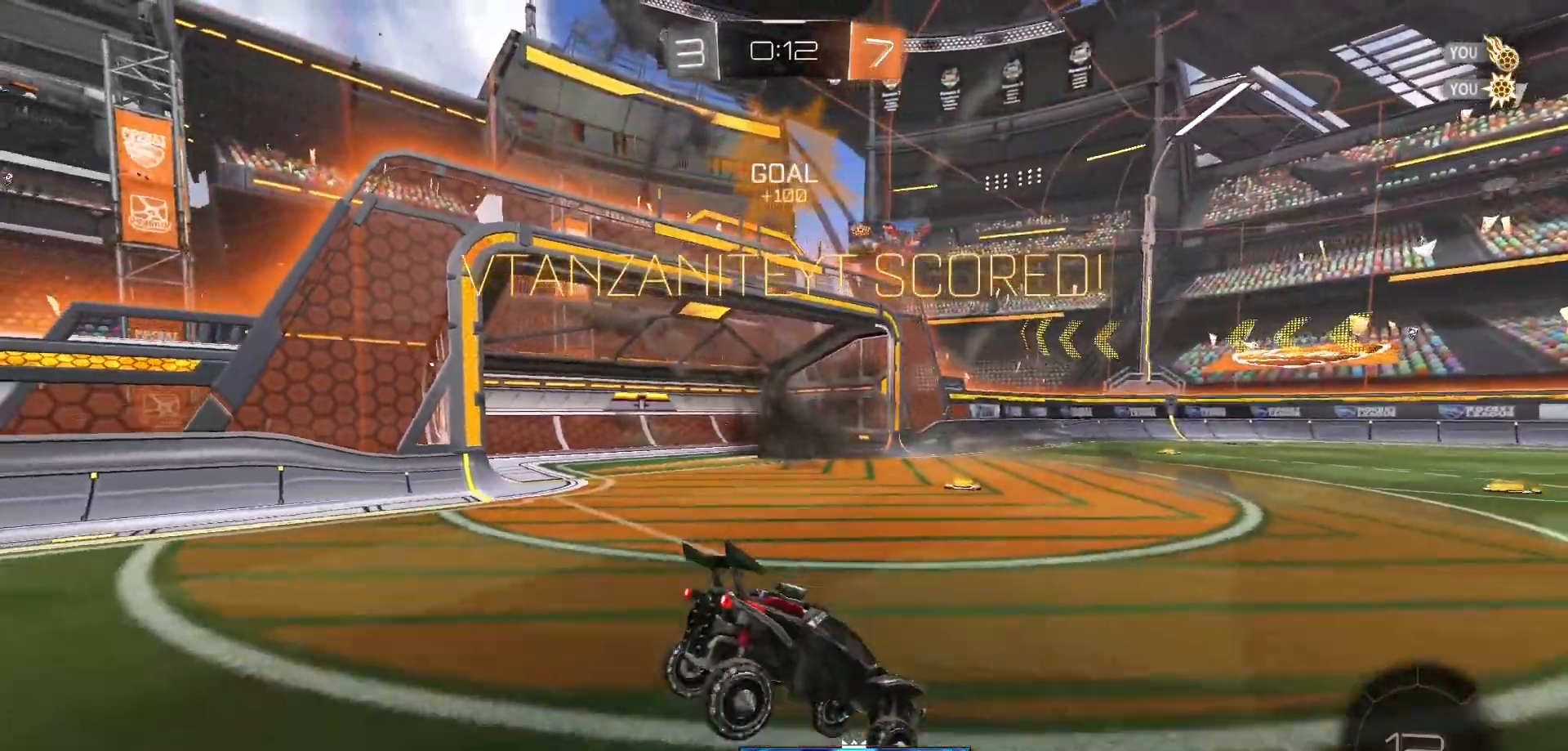
{"buttons": ["R2"], "left_stick": "up-right", "right_stick": "center", "events": [[17, "left_stick", "up-right"], [50, "A", "up"], [200, "R2", "down"]]}
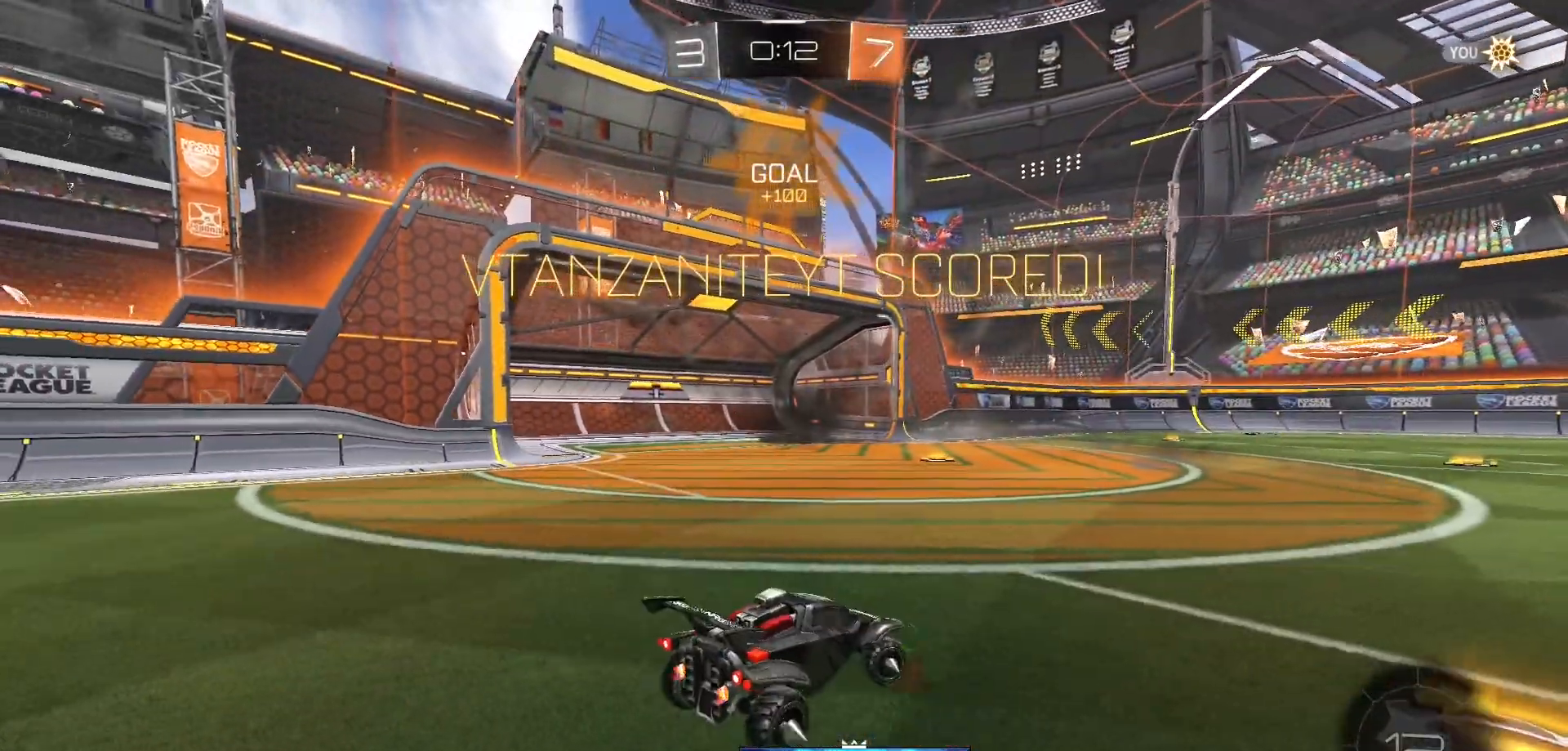
{"buttons": ["R2"], "left_stick": "up-right", "right_stick": "center", "events": [[183, "B", "down"], [433, "A", "down"], [500, "A", "up"], [500, "B", "up"]]}
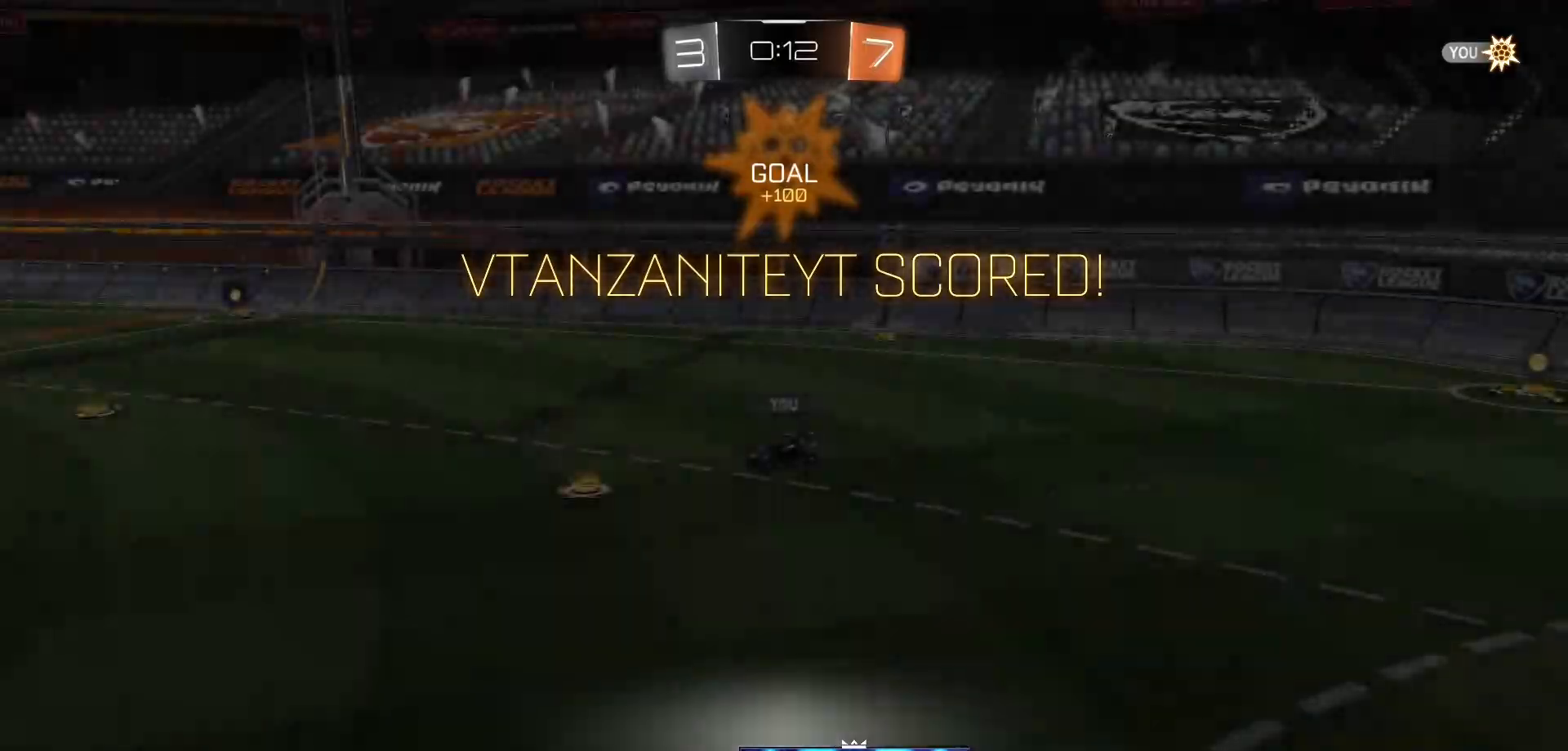
{"buttons": [], "left_stick": "center", "right_stick": "center", "events": [[17, "left_stick", "up"], [50, "B", "down"], [67, "A", "down"], [133, "B", "up"], [150, "R2", "up"], [167, "A", "up"], [217, "B", "down"], [233, "A", "down"], [283, "B", "up"], [300, "A", "up"], [350, "left_stick", "center"], [383, "A", "down"], [483, "A", "up"]]}
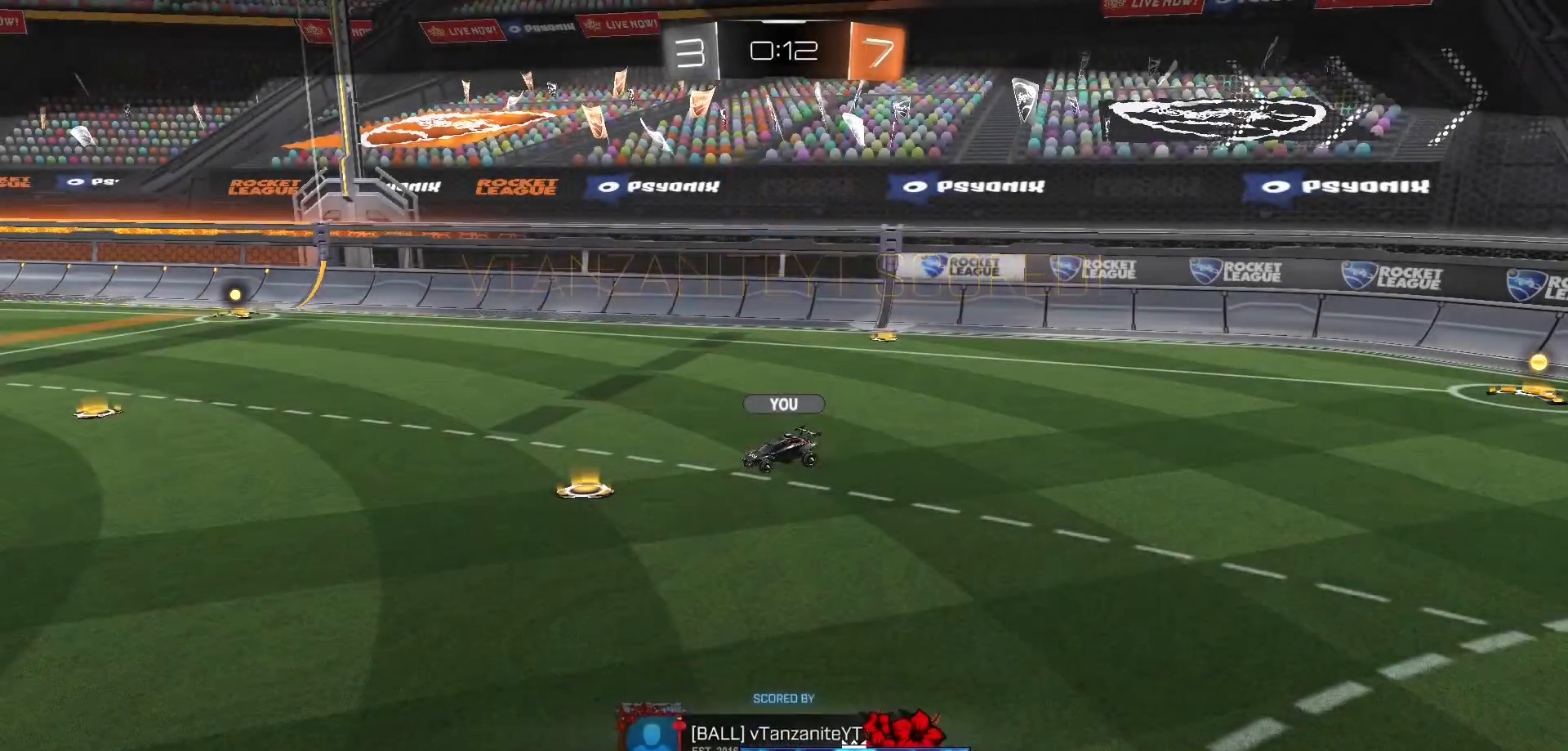
{"buttons": [], "left_stick": "center", "right_stick": "center", "events": [[67, "A", "down"], [117, "A", "up"], [217, "A", "down"], [333, "A", "up"]]}
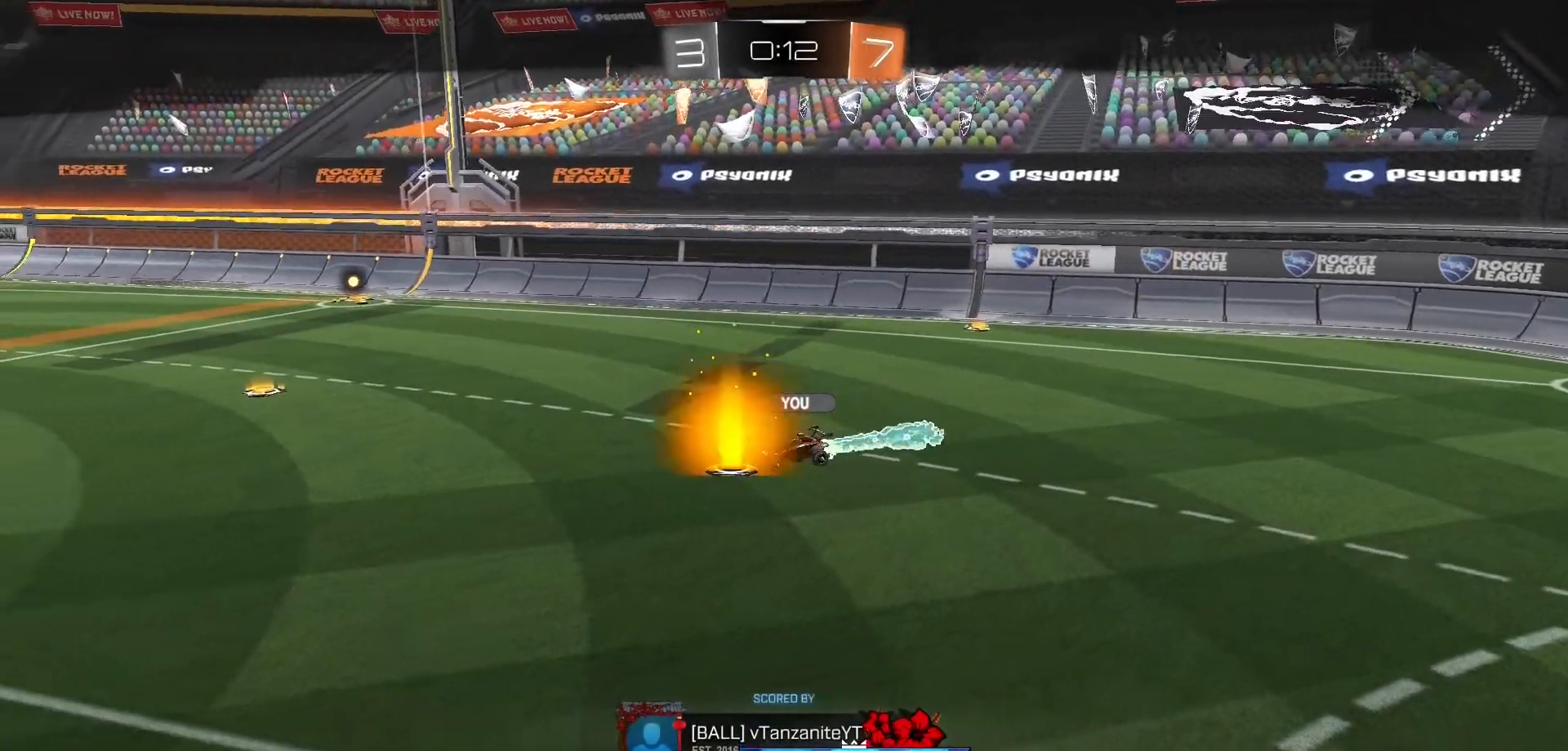
{"buttons": [], "left_stick": "center", "right_stick": "center", "events": [[67, "A", "down"], [250, "A", "up"]]}
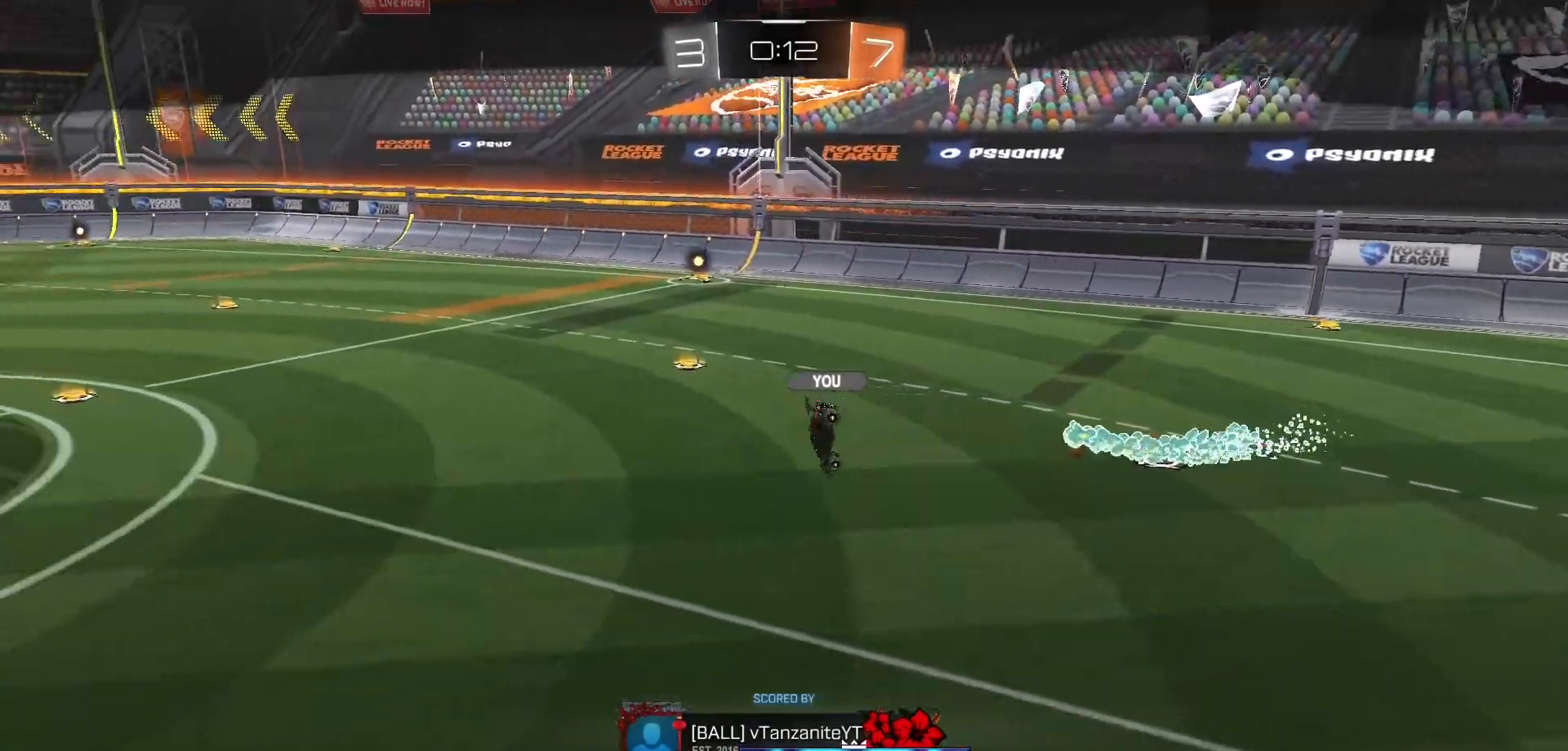
{"buttons": [], "left_stick": "center", "right_stick": "center", "events": [[133, "A", "down"], [200, "A", "up"]]}
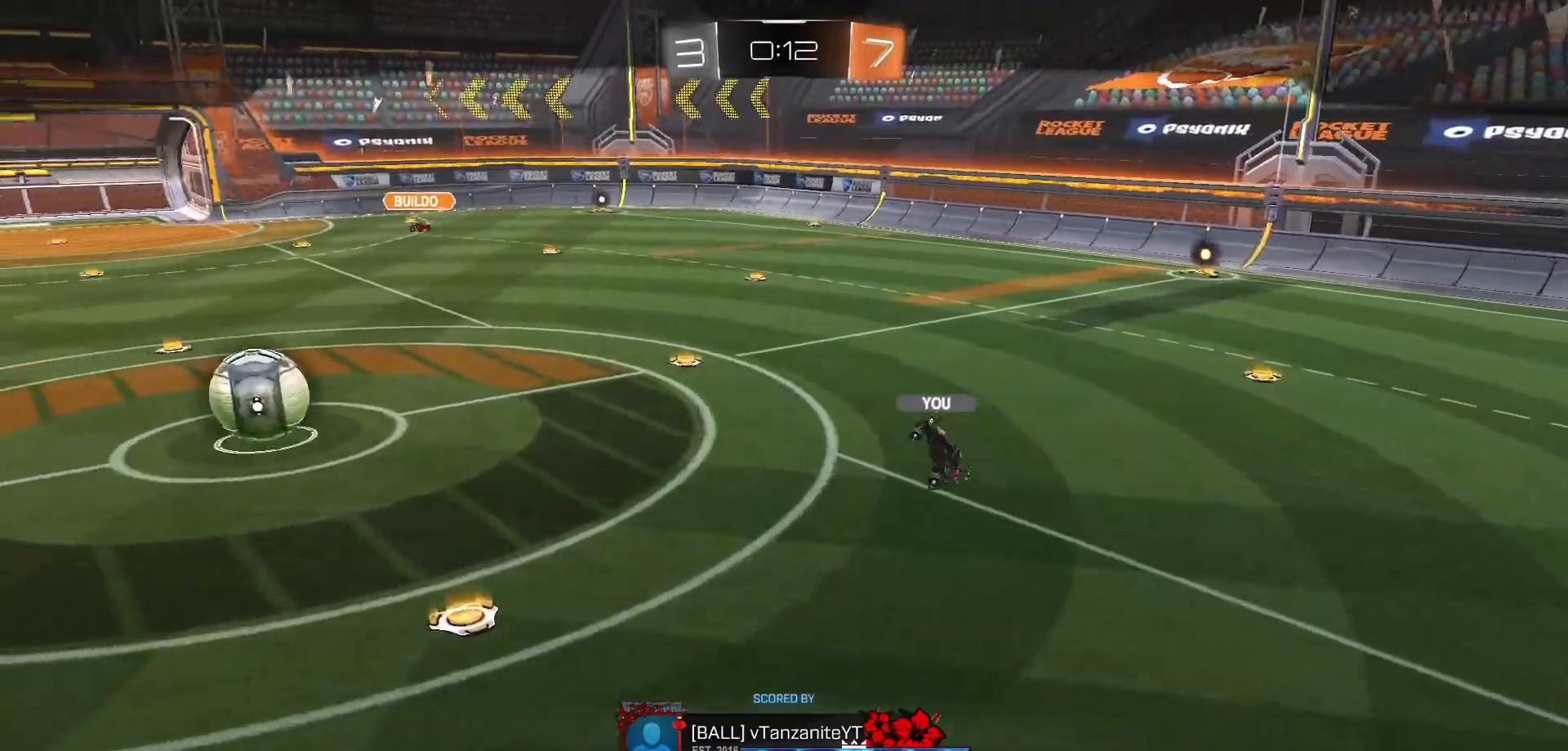
{"buttons": [], "left_stick": "center", "right_stick": "center", "events": [[200, "L1", "down"], [233, "L1", "up"]]}
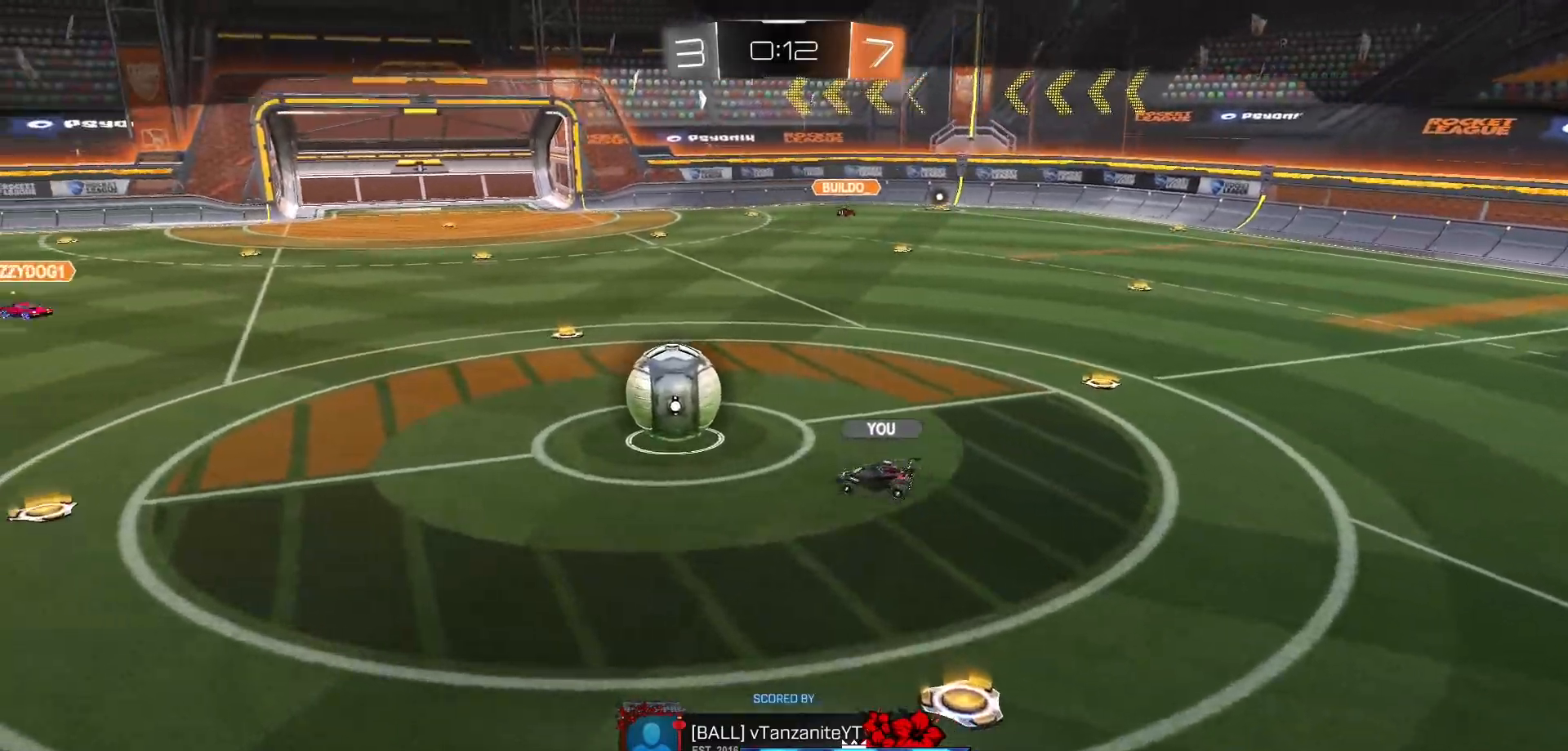
{"buttons": [], "left_stick": "center", "right_stick": "center", "events": []}
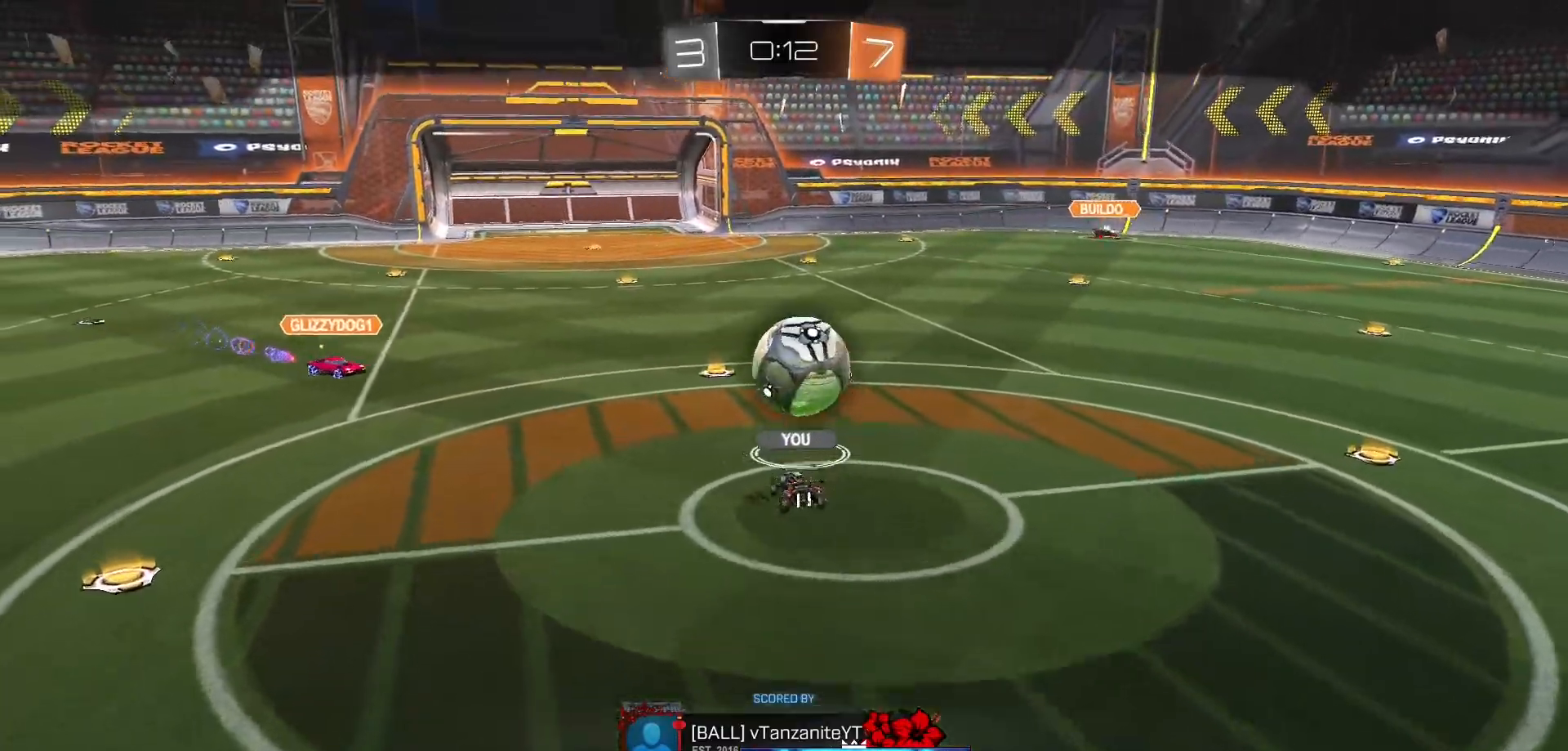
{"buttons": [], "left_stick": "center", "right_stick": "center", "events": []}
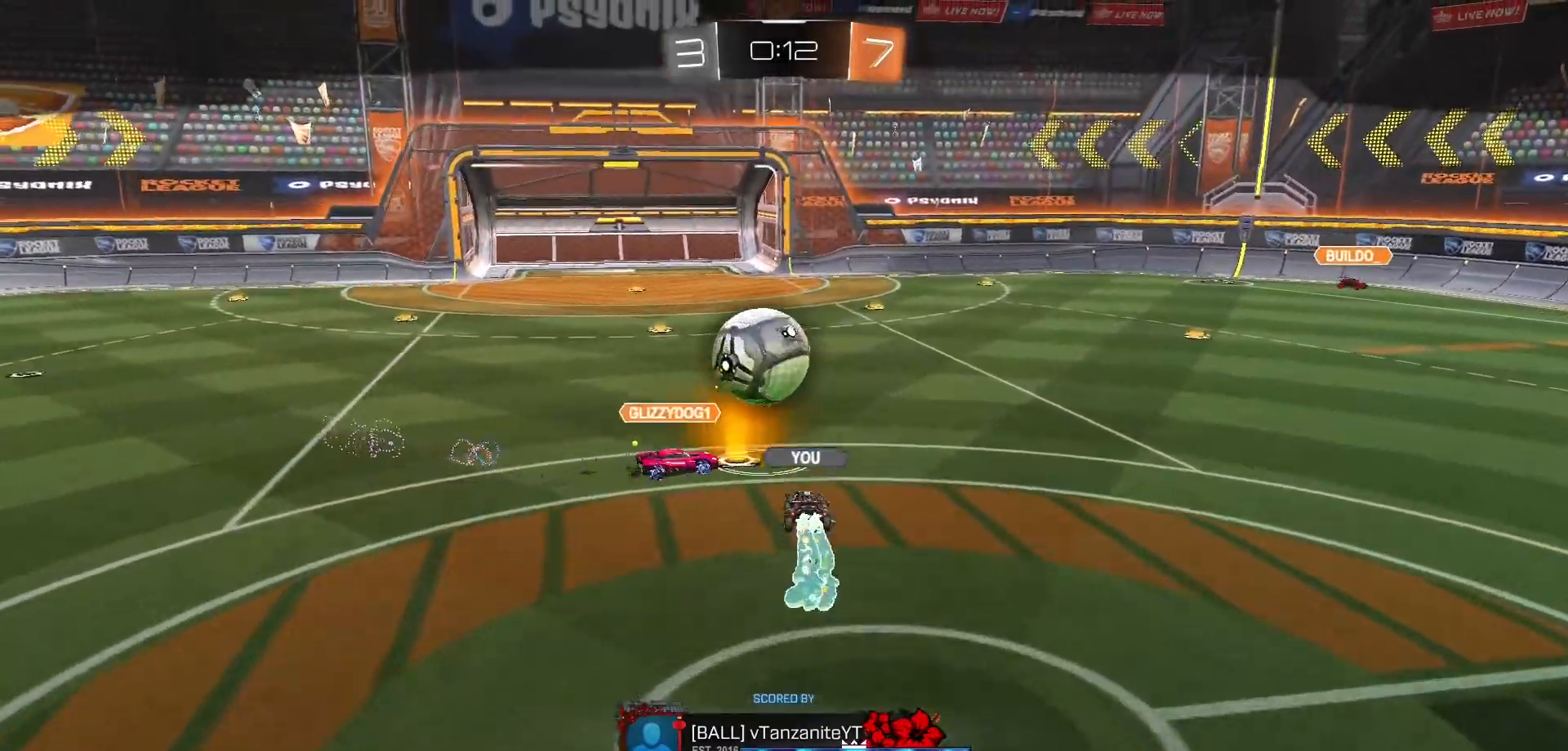
{"buttons": ["A"], "left_stick": "center", "right_stick": "center", "events": [[417, "A", "down"]]}
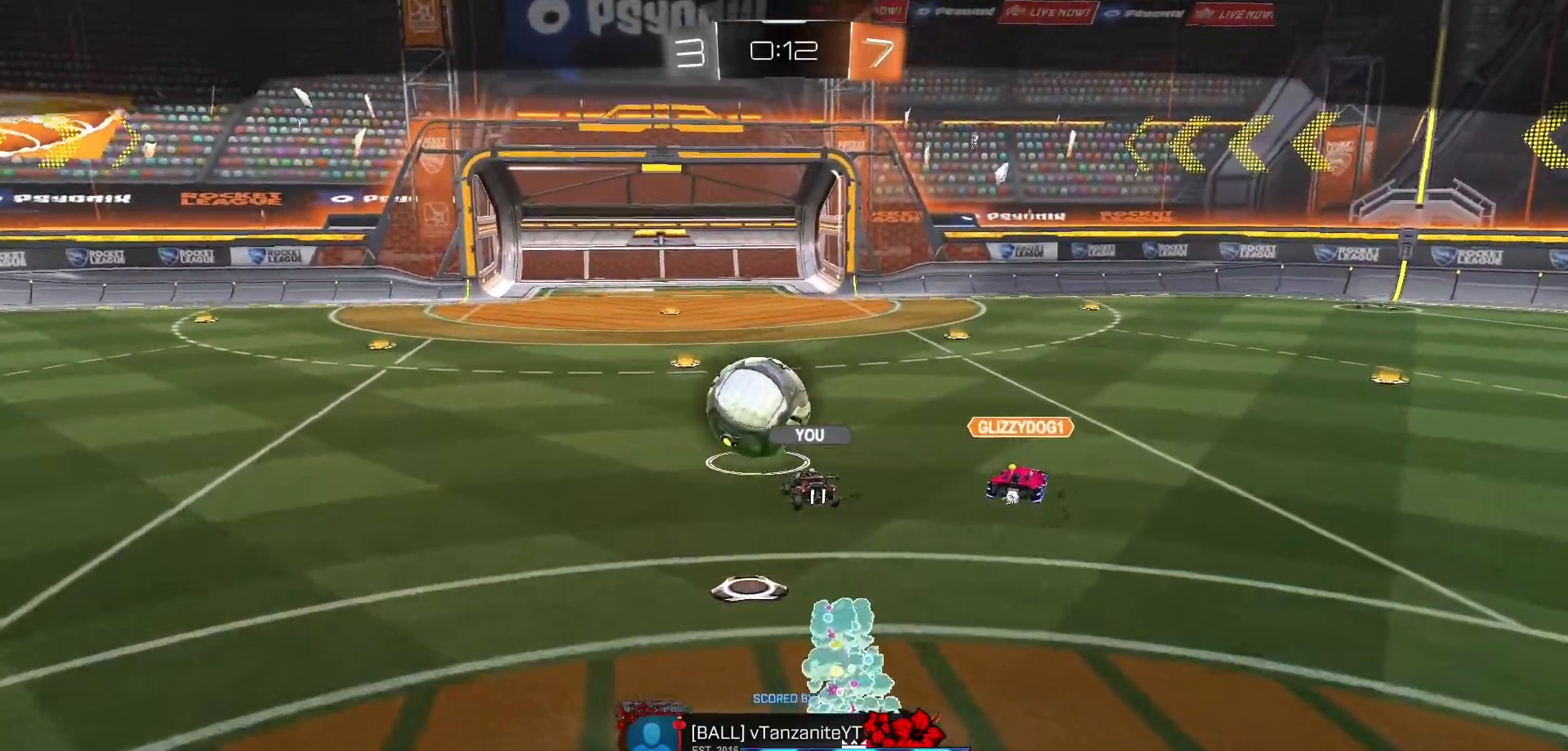
{"buttons": [], "left_stick": "center", "right_stick": "center", "events": [[183, "A", "up"], [383, "A", "down"], [467, "A", "up"]]}
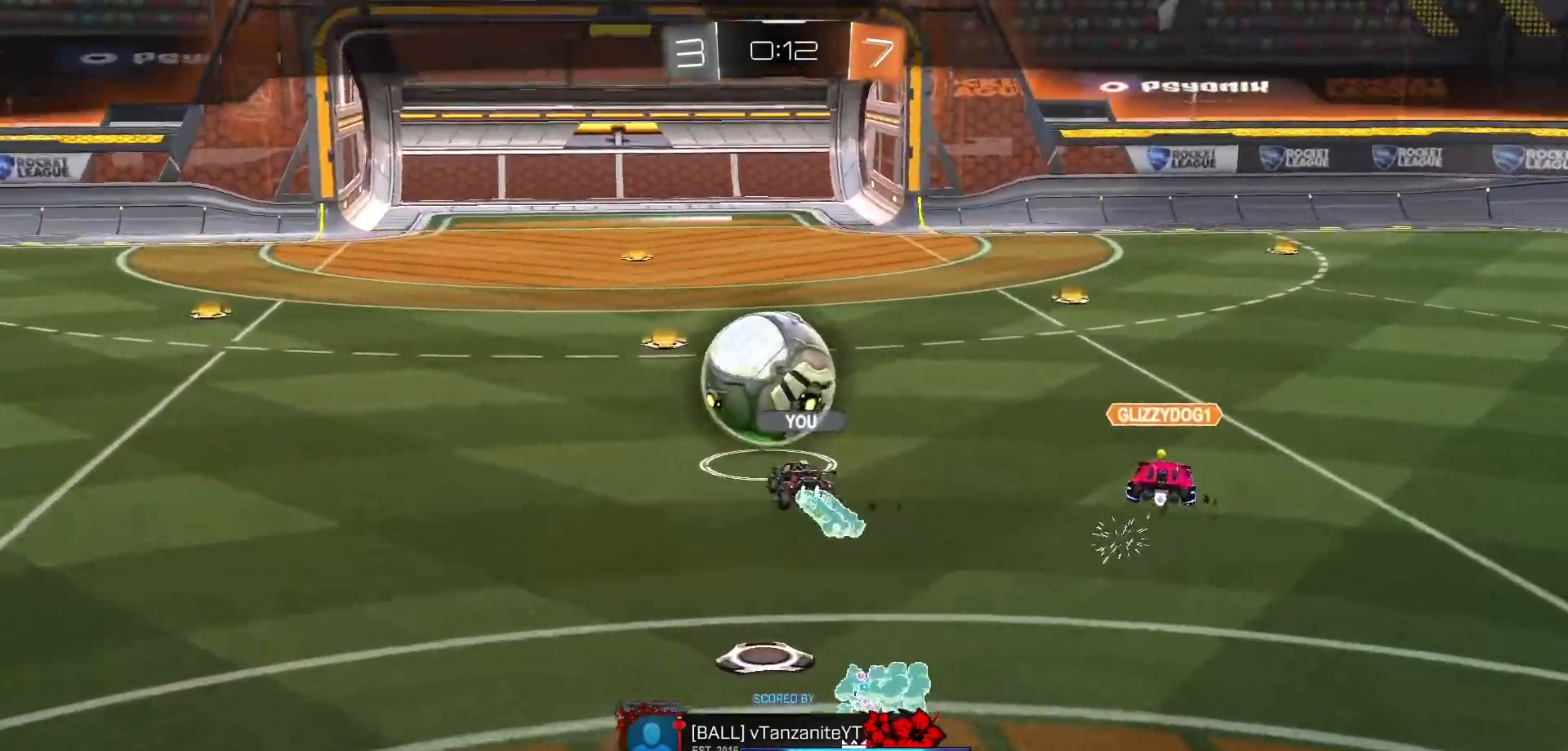
{"buttons": [], "left_stick": "center", "right_stick": "center", "events": [[150, "A", "down"], [333, "A", "up"]]}
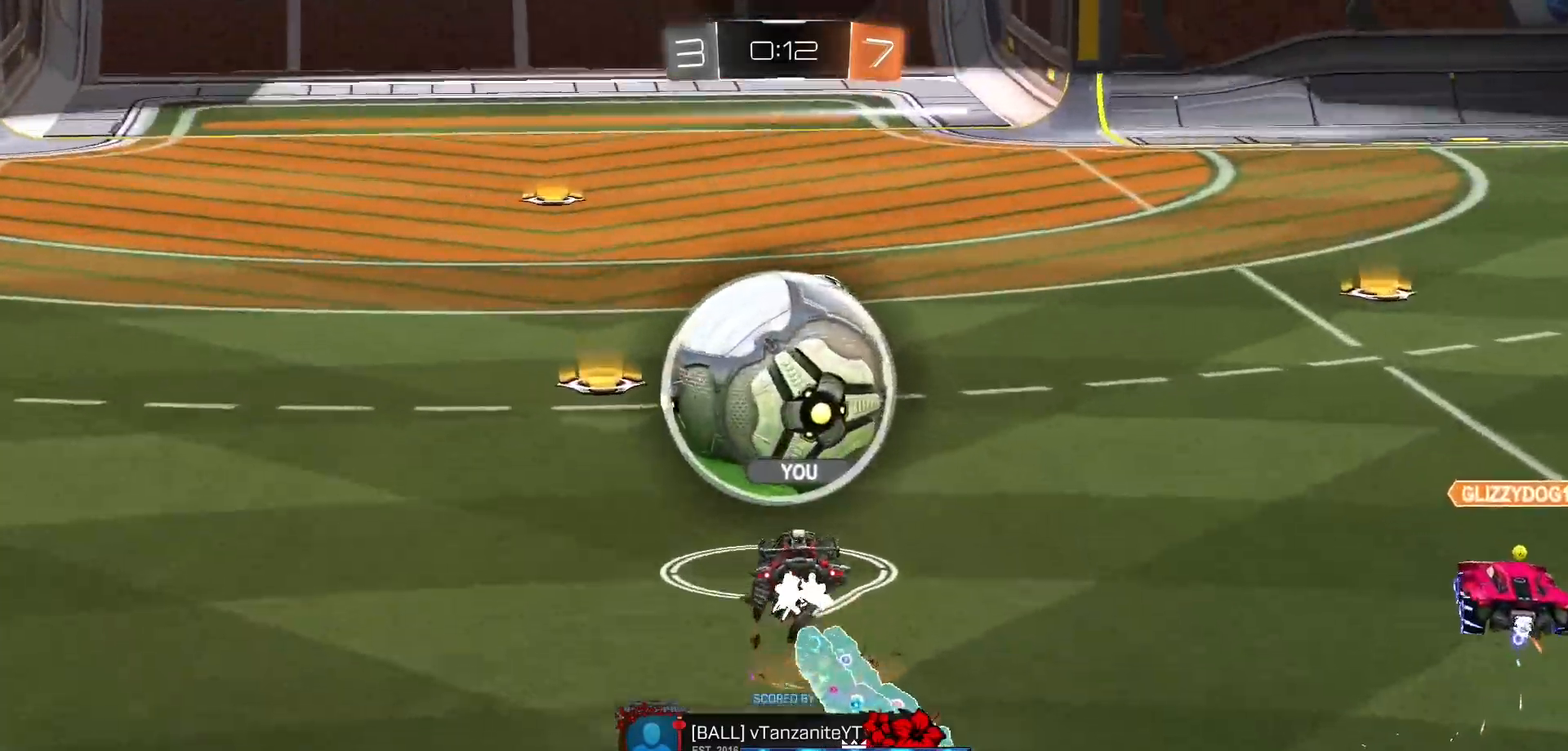
{"buttons": [], "left_stick": "center", "right_stick": "center", "events": [[283, "A", "down"], [333, "A", "up"]]}
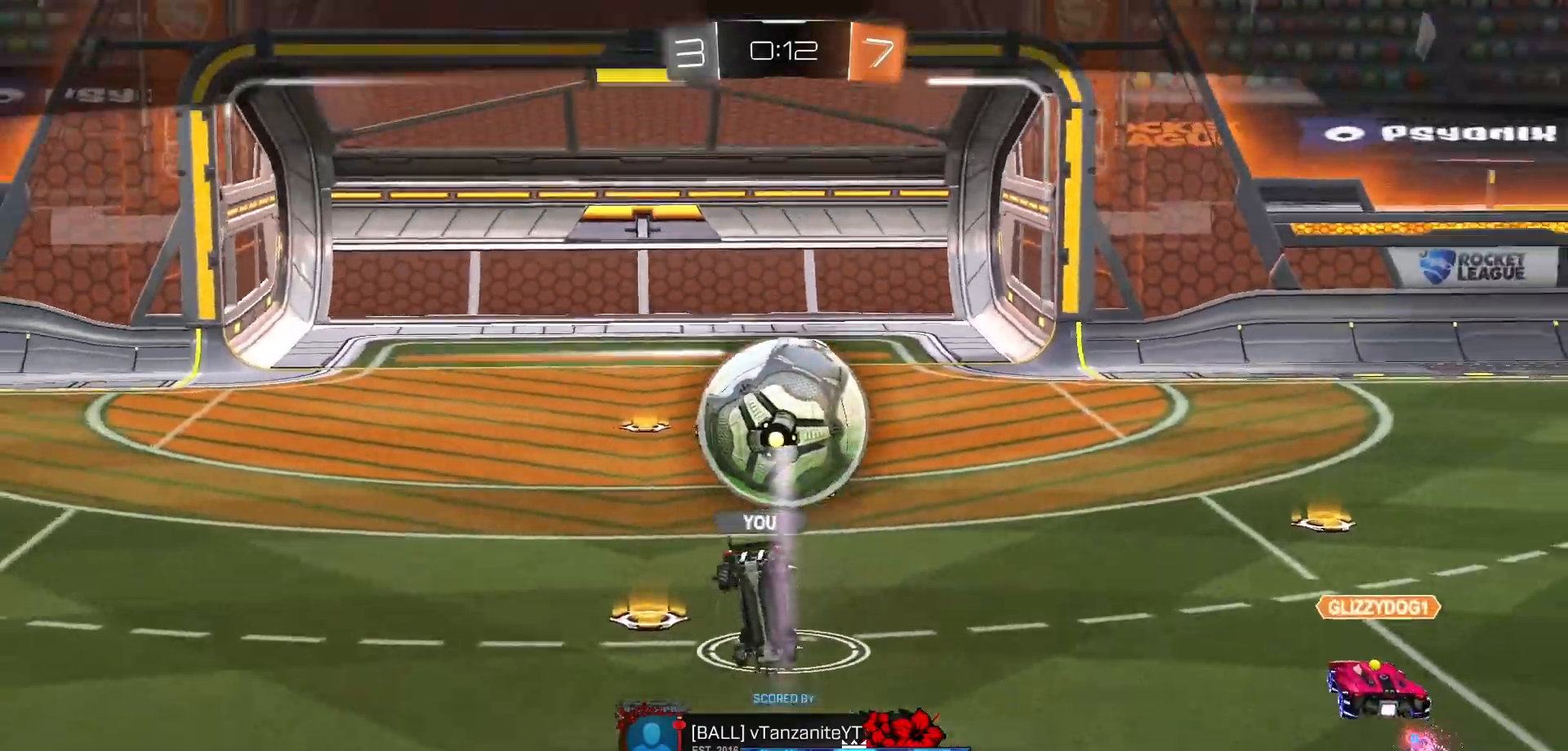
{"buttons": [], "left_stick": "center", "right_stick": "center", "events": []}
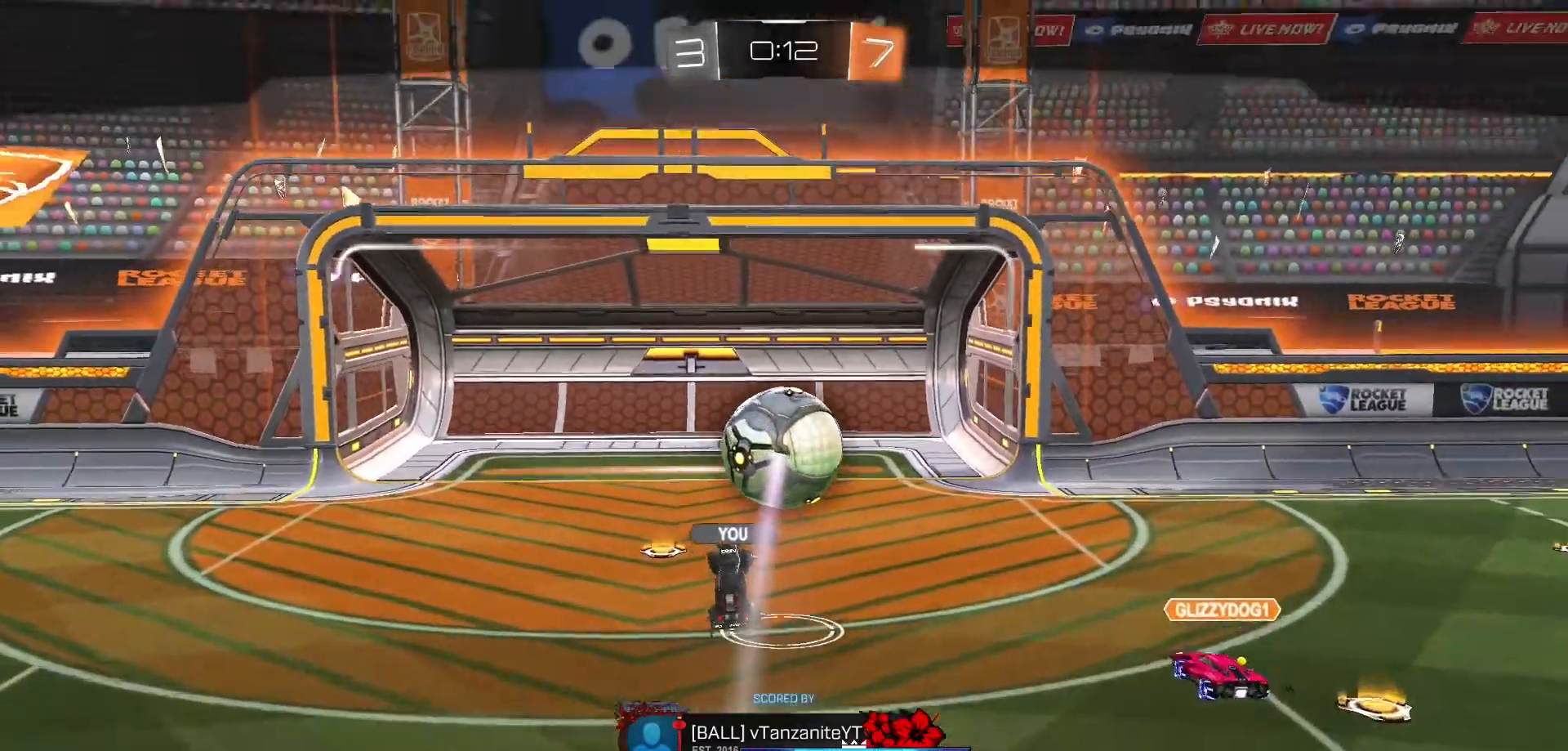
{"buttons": [], "left_stick": "center", "right_stick": "center", "events": [[117, "A", "down"], [317, "A", "up"]]}
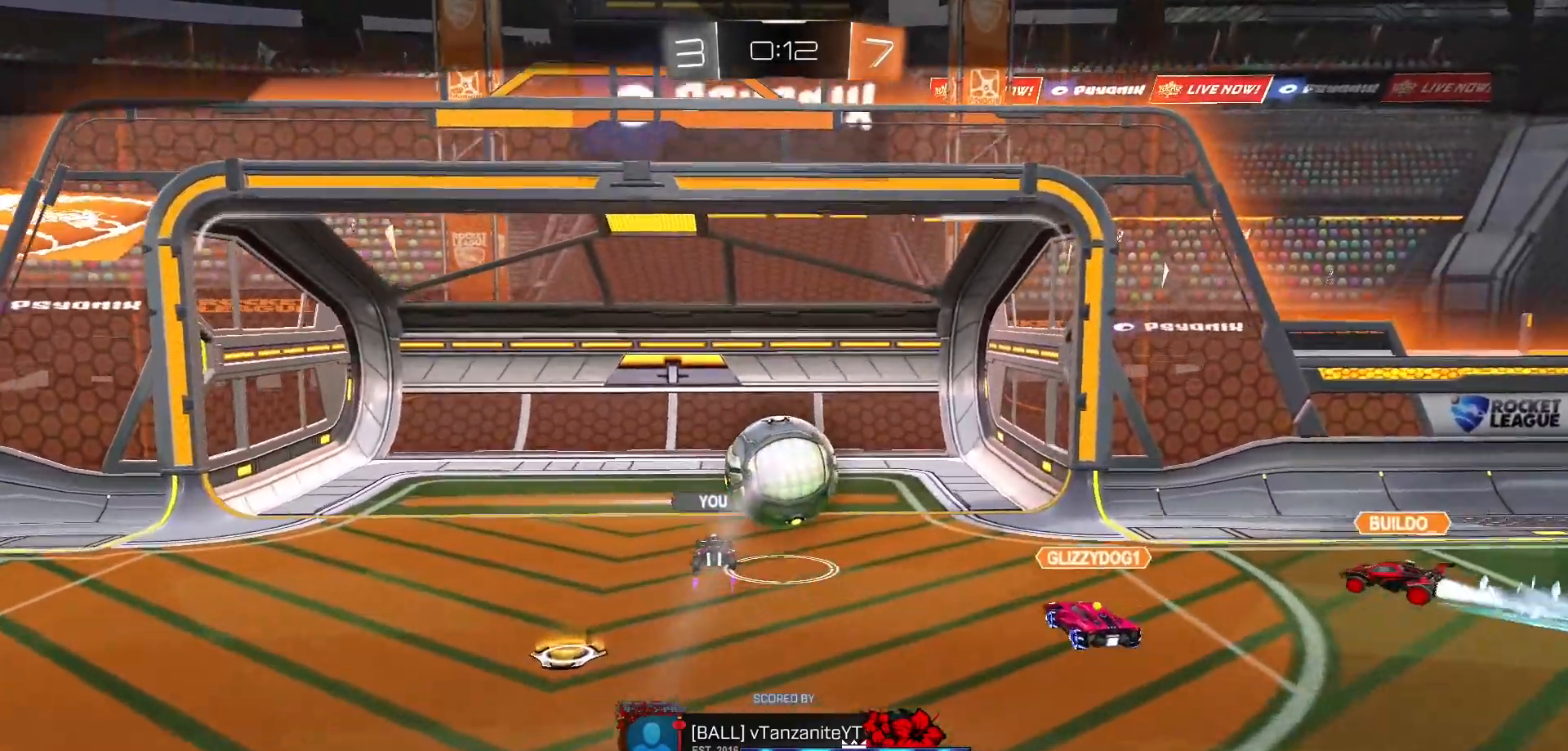
{"buttons": ["A"], "left_stick": "center", "right_stick": "center", "events": [[350, "A", "down"]]}
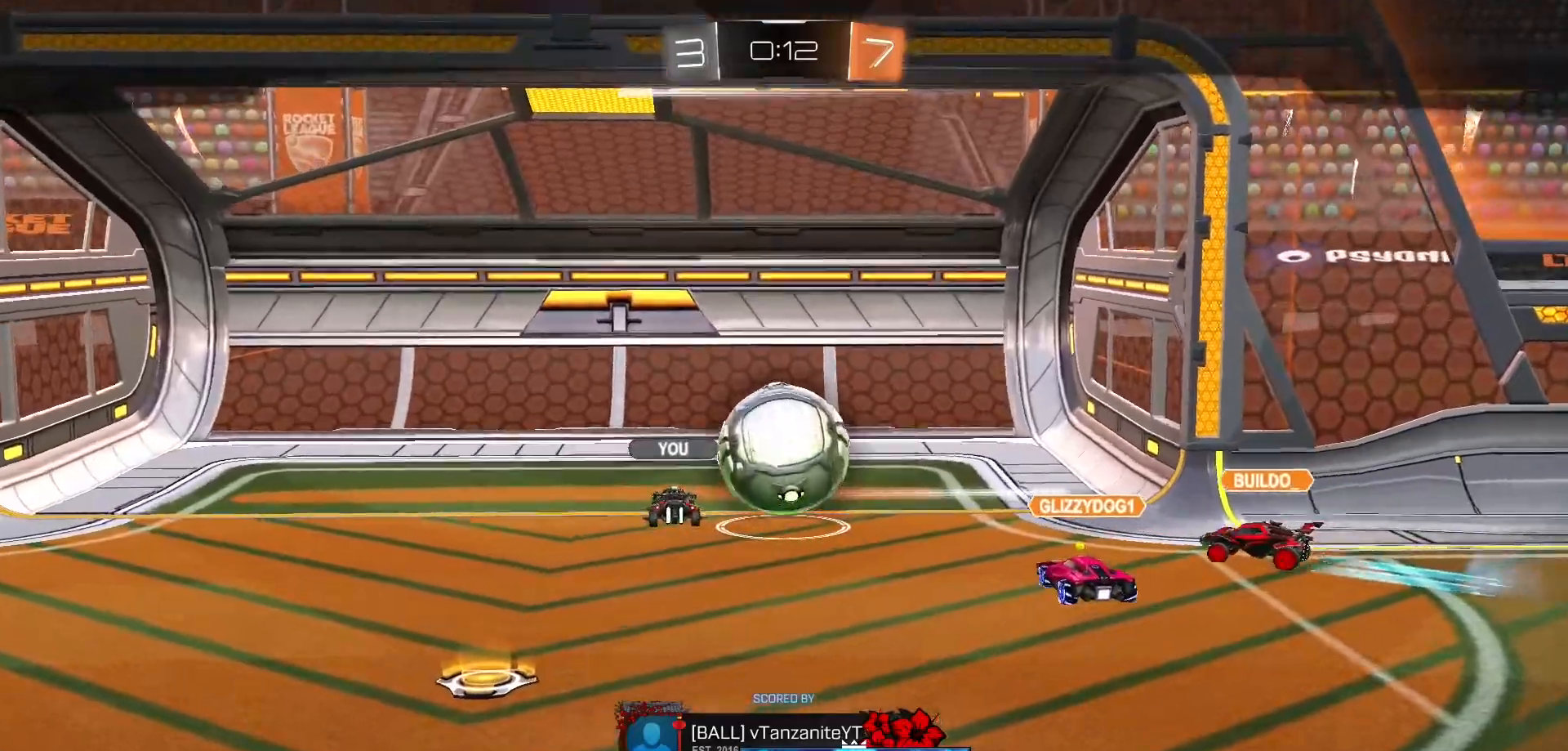
{"buttons": [], "left_stick": "center", "right_stick": "center", "events": [[100, "A", "up"]]}
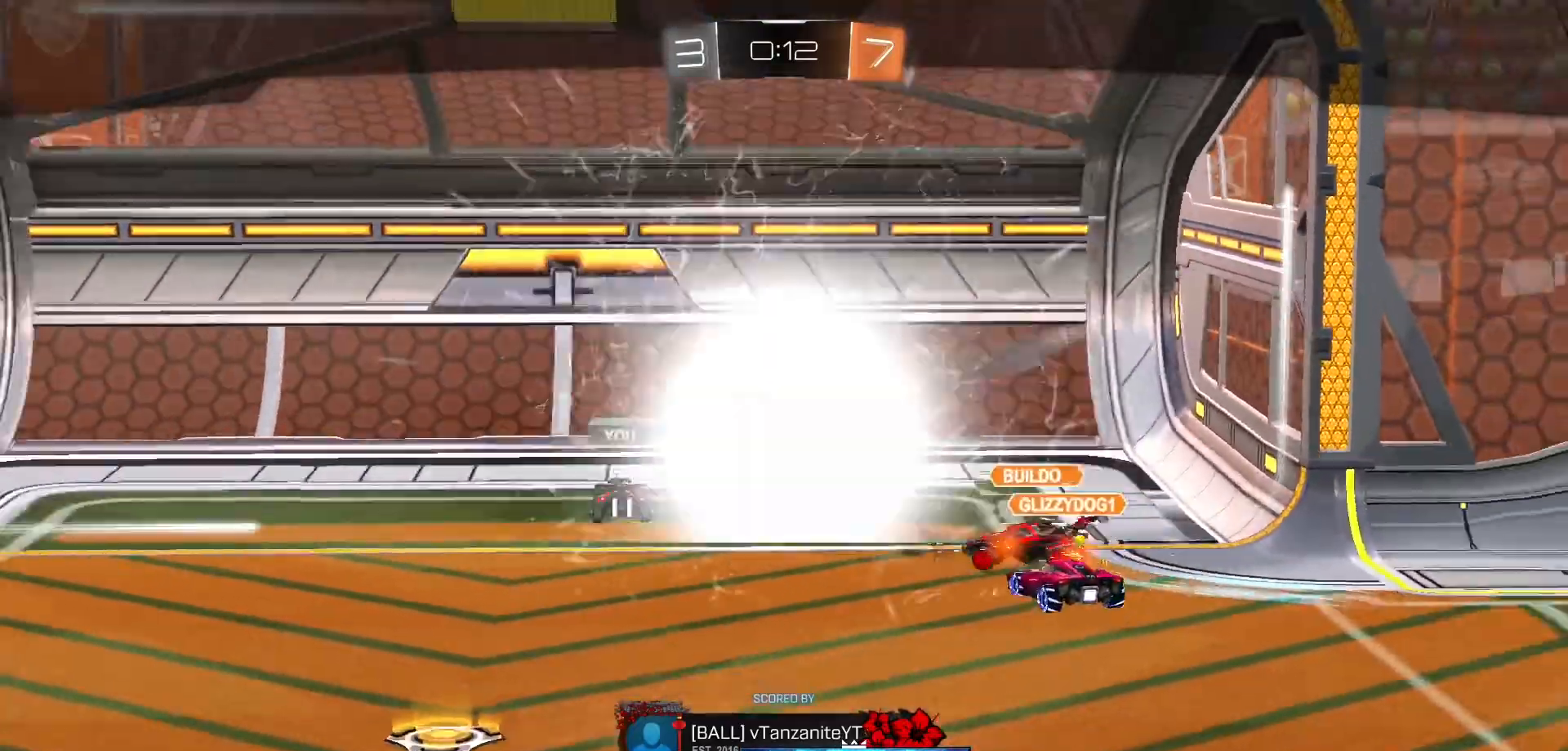
{"buttons": [], "left_stick": "center", "right_stick": "center", "events": [[167, "A", "down"], [333, "A", "up"]]}
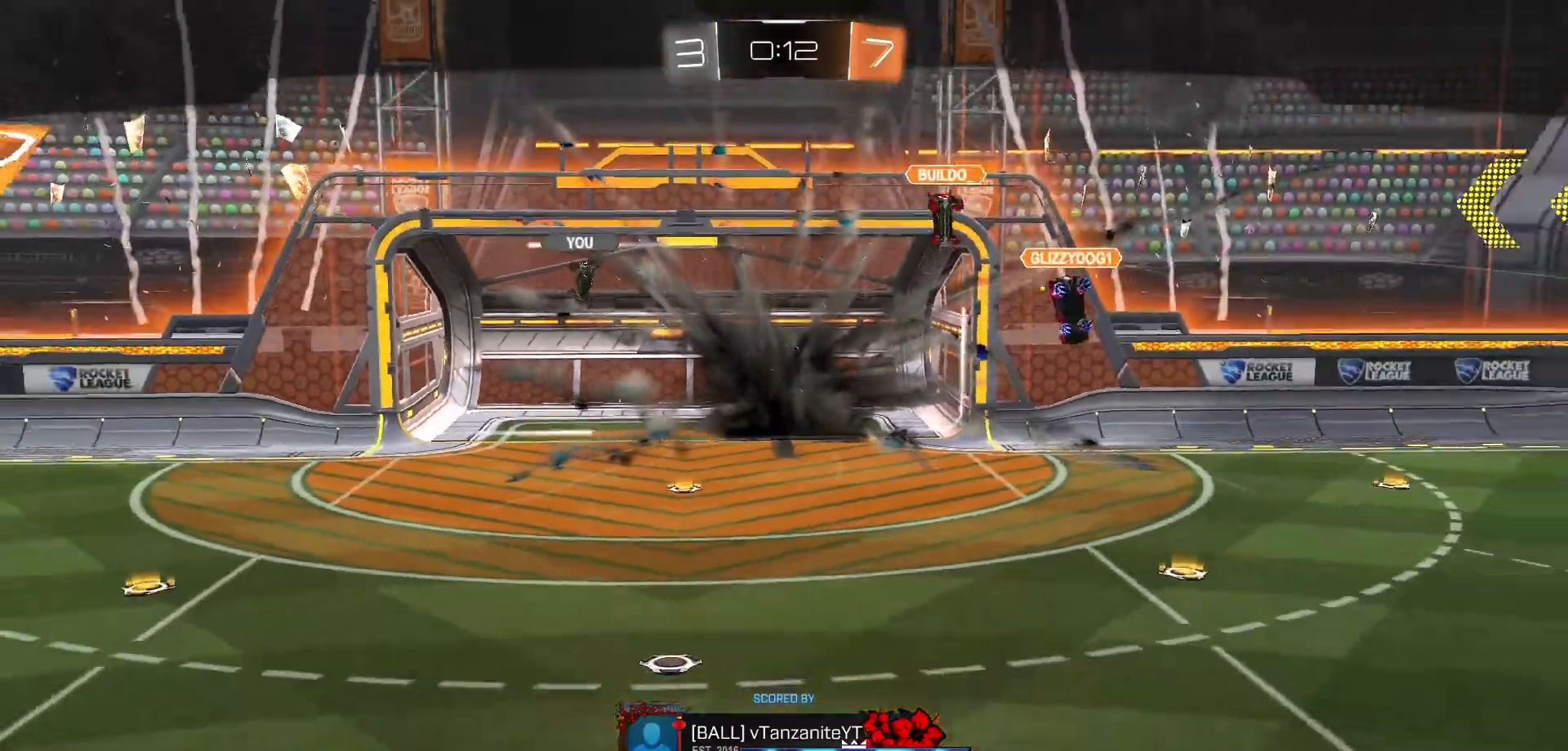
{"buttons": [], "left_stick": "center", "right_stick": "center", "events": [[133, "A", "down"], [250, "A", "up"]]}
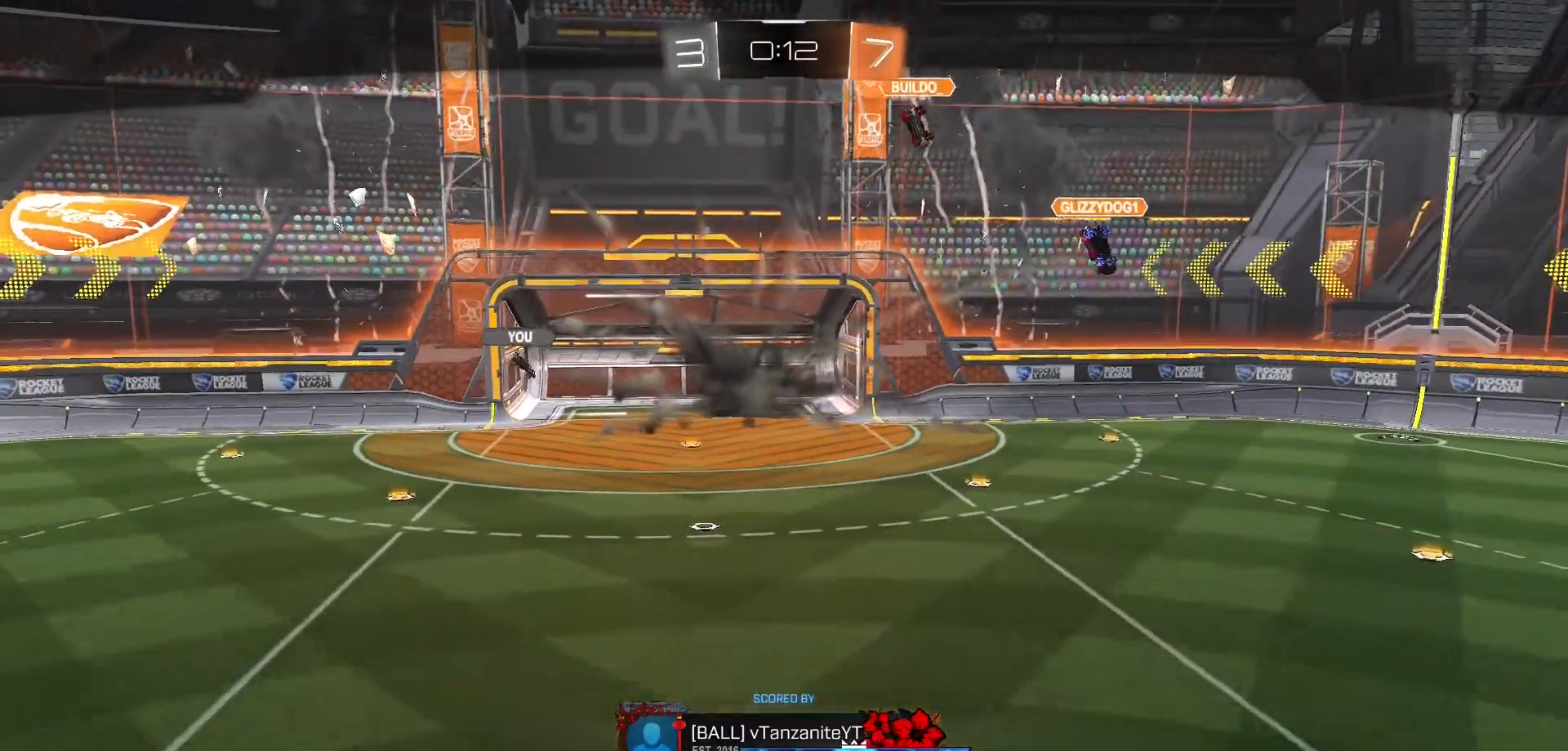
{"buttons": [], "left_stick": "center", "right_stick": "center", "events": [[17, "A", "down"], [250, "A", "up"]]}
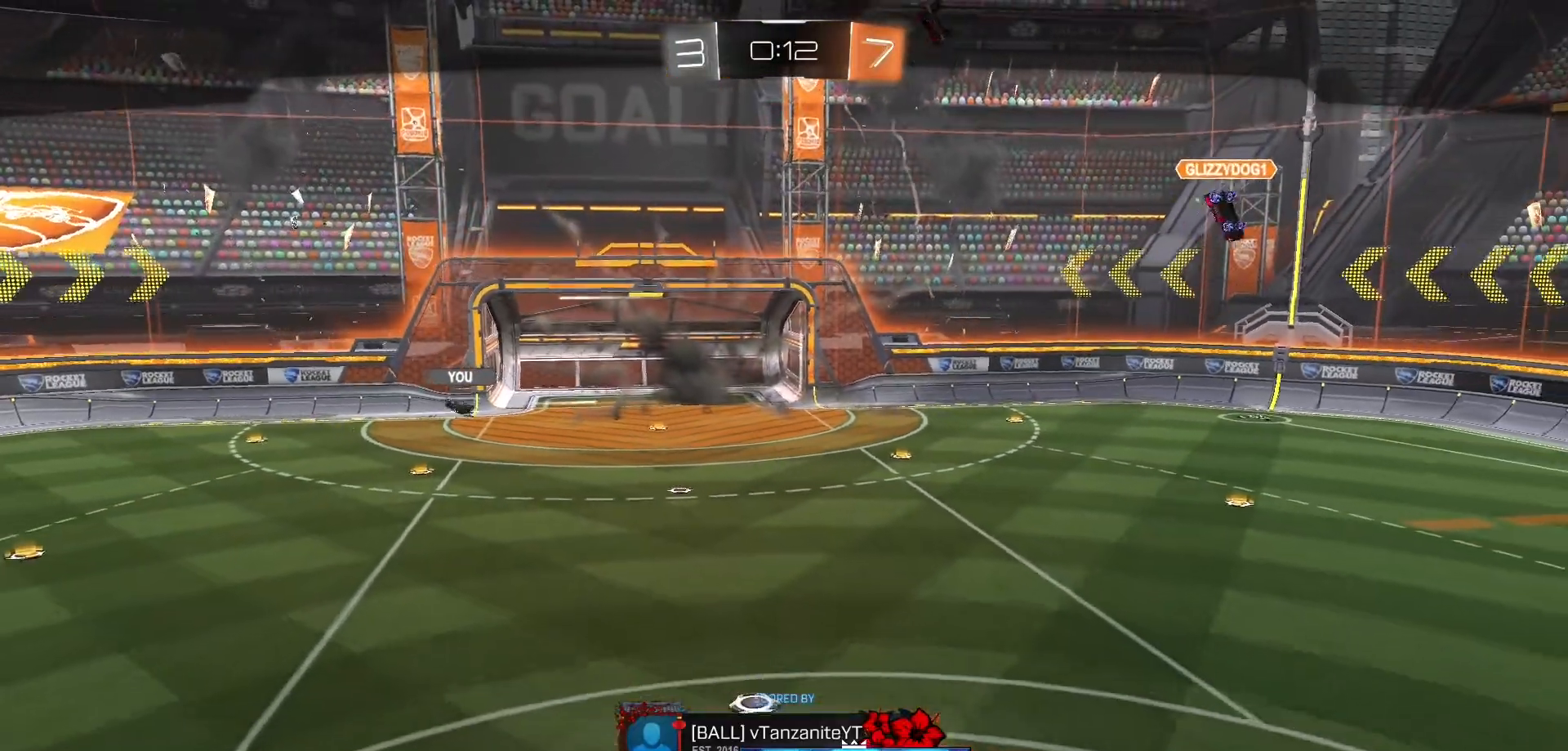
{"buttons": ["A"], "left_stick": "center", "right_stick": "center", "events": [[500, "A", "down"]]}
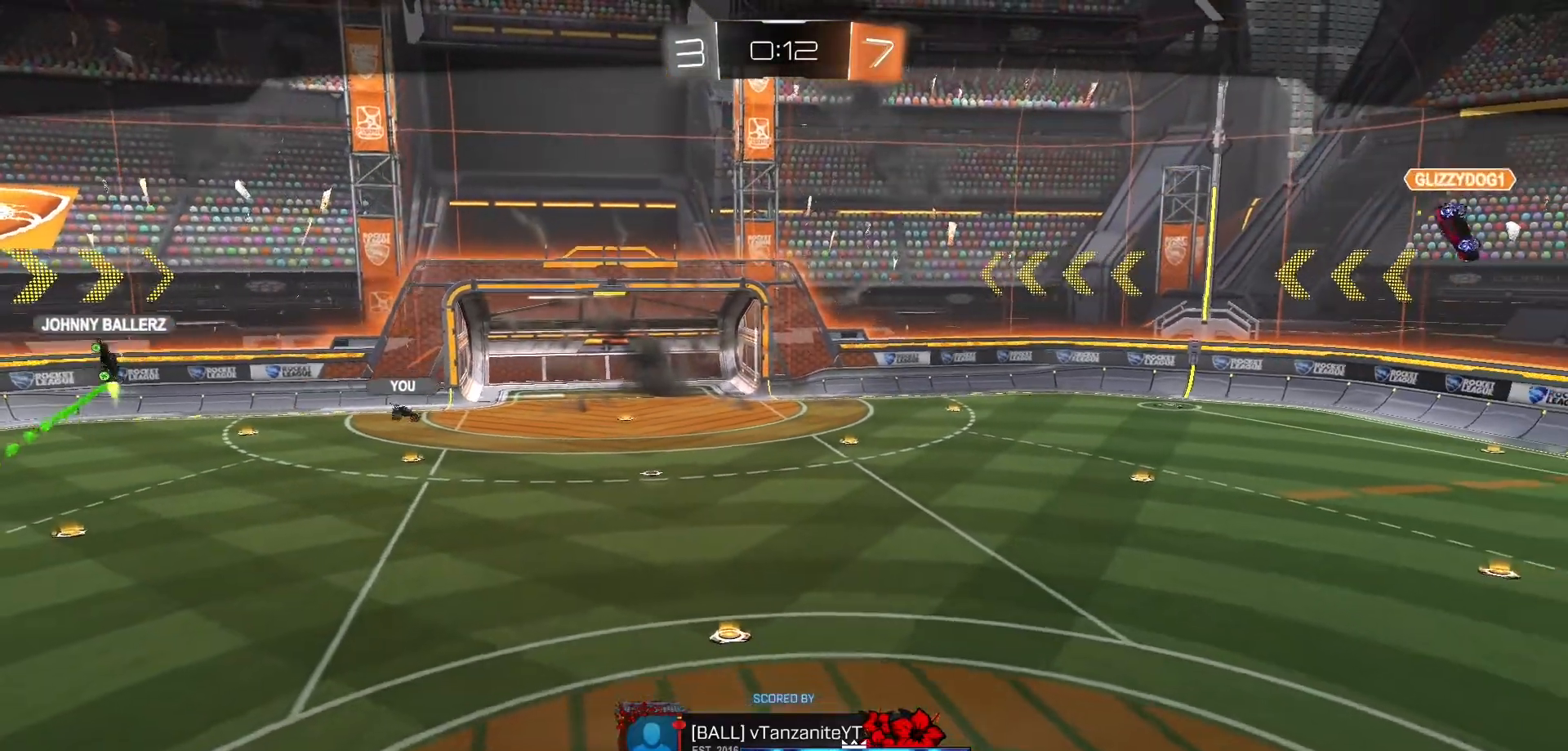
{"buttons": [], "left_stick": "center", "right_stick": "center", "events": [[250, "A", "up"]]}